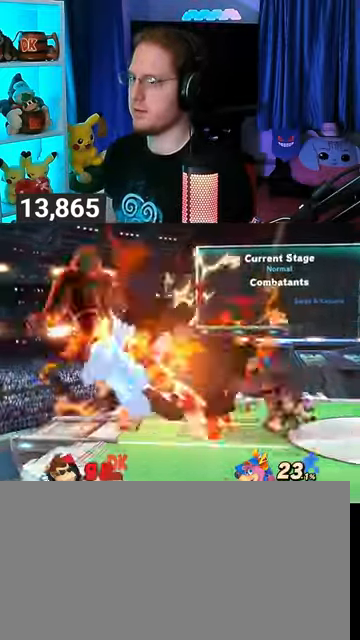
Gameplay with a controller (Nintendo layout); each line is a JSON object with the inputs held at the frame after it. "events" lists button and stick changes between this image and that frame as [ms after this image, input, new state], when the widget could be followed in between. Not read: L3 R3.
{"buttons": ["Y"], "left_stick": "right", "right_stick": "center", "events": [[133, "left_stick", "center"], [400, "left_stick", "right"], [500, "Y", "down"]]}
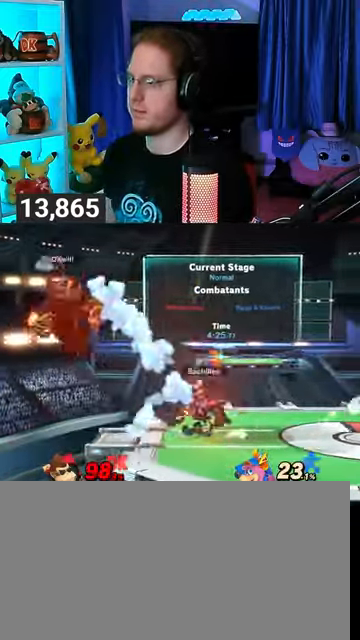
{"buttons": [], "left_stick": "center", "right_stick": "center", "events": [[33, "Y", "up"], [100, "Y", "down"], [200, "Y", "up"], [233, "Y", "down"], [300, "left_stick", "up-left"], [367, "Y", "up"], [500, "left_stick", "center"]]}
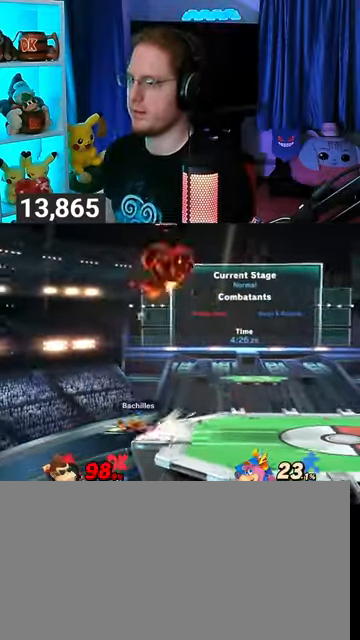
{"buttons": [], "left_stick": "up", "right_stick": "center", "events": [[67, "X", "down"], [133, "X", "up"], [200, "left_stick", "right"], [467, "left_stick", "up"]]}
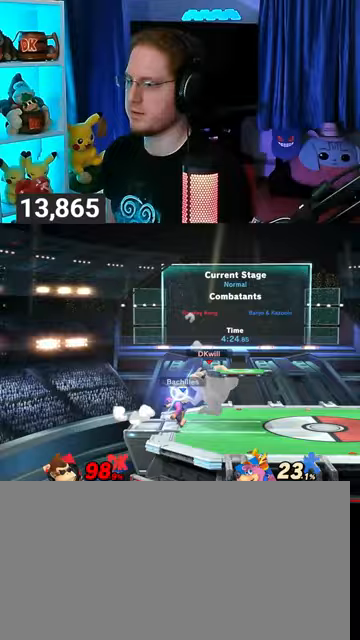
{"buttons": [], "left_stick": "down-right", "right_stick": "center", "events": [[33, "A", "down"], [100, "A", "up"], [200, "A", "down"], [233, "A", "up"], [300, "A", "down"], [433, "A", "up"], [467, "left_stick", "down-right"]]}
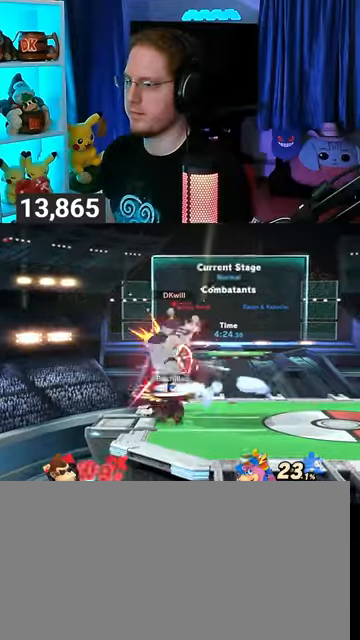
{"buttons": [], "left_stick": "down-right", "right_stick": "center", "events": [[133, "Y", "down"], [333, "Y", "up"]]}
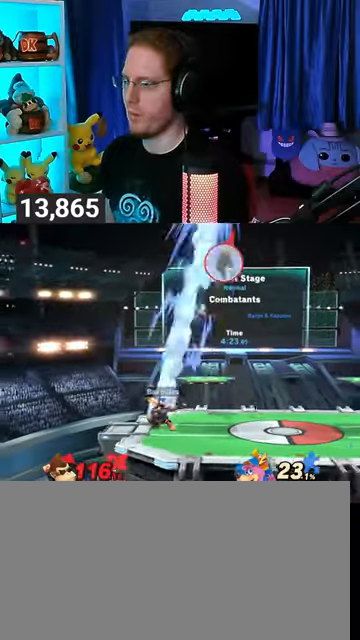
{"buttons": [], "left_stick": "center", "right_stick": "center", "events": [[300, "left_stick", "center"]]}
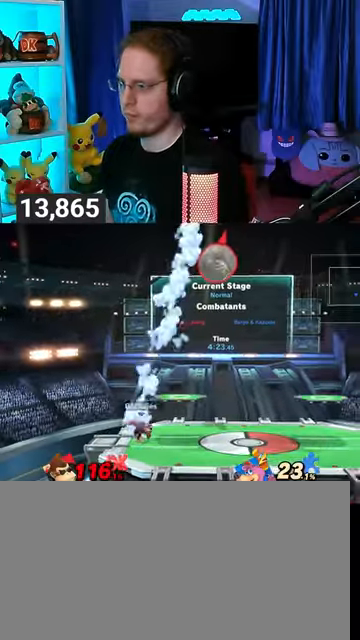
{"buttons": [], "left_stick": "left", "right_stick": "center", "events": [[167, "left_stick", "left"]]}
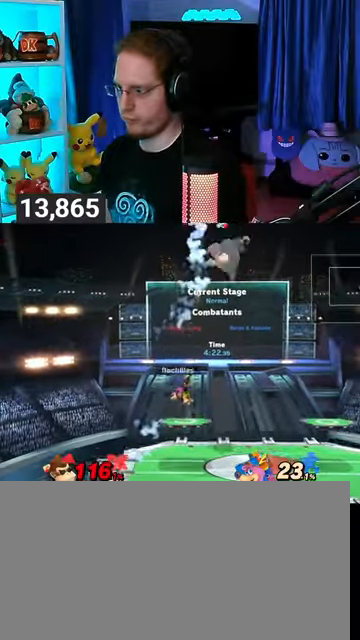
{"buttons": ["Y"], "left_stick": "right", "right_stick": "center", "events": [[100, "left_stick", "center"], [433, "left_stick", "right"], [467, "Y", "down"]]}
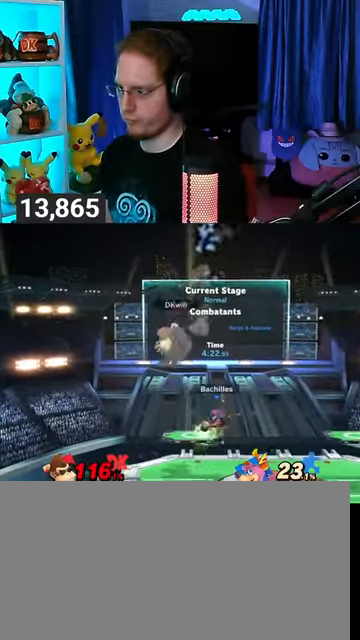
{"buttons": [], "left_stick": "right", "right_stick": "center", "events": [[67, "Y", "up"], [167, "Y", "down"], [400, "Y", "up"]]}
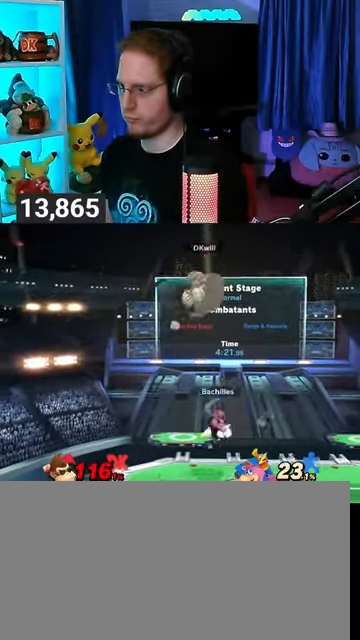
{"buttons": [], "left_stick": "center", "right_stick": "center", "events": [[100, "left_stick", "down"], [200, "X", "down"], [200, "left_stick", "center"], [267, "X", "up"], [300, "left_stick", "down-right"], [467, "left_stick", "center"]]}
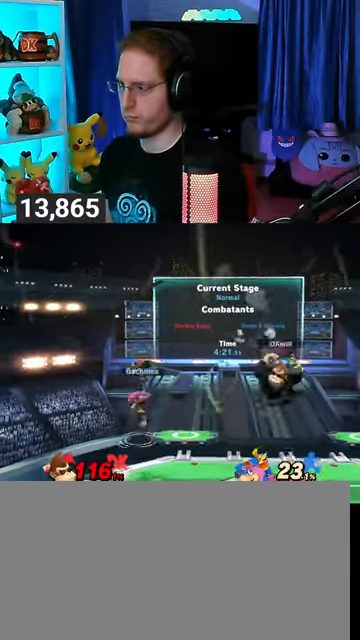
{"buttons": [], "left_stick": "down-right", "right_stick": "center", "events": [[300, "left_stick", "right"], [367, "left_stick", "center"], [500, "left_stick", "down-right"]]}
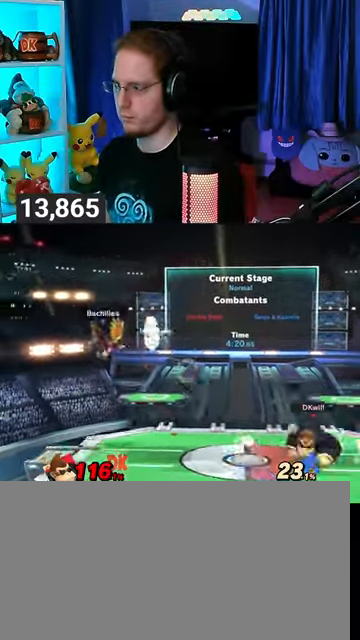
{"buttons": [], "left_stick": "left", "right_stick": "center", "events": [[67, "left_stick", "left"], [400, "R1", "down"], [467, "R1", "up"]]}
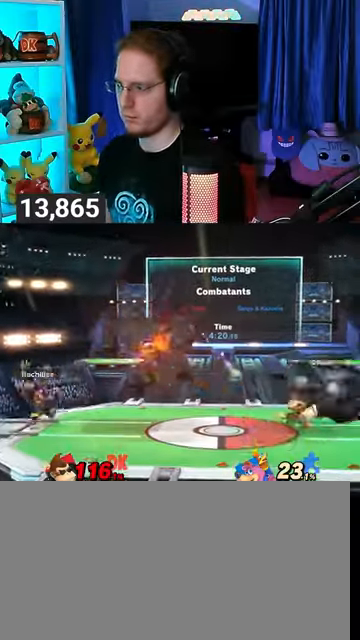
{"buttons": [], "left_stick": "left", "right_stick": "center", "events": [[100, "left_stick", "center"], [233, "left_stick", "left"], [367, "right_stick", "left"], [433, "right_stick", "center"]]}
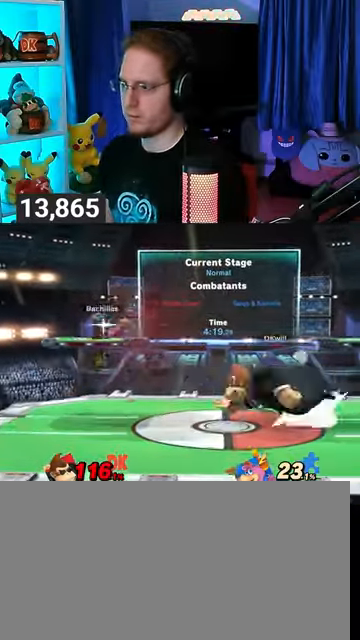
{"buttons": [], "left_stick": "center", "right_stick": "center", "events": [[467, "left_stick", "center"]]}
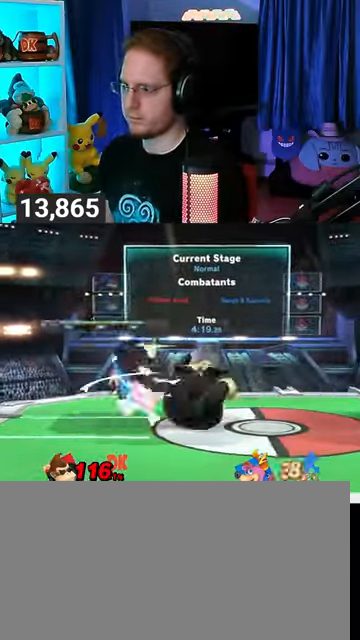
{"buttons": [], "left_stick": "left", "right_stick": "center", "events": [[200, "left_stick", "left"]]}
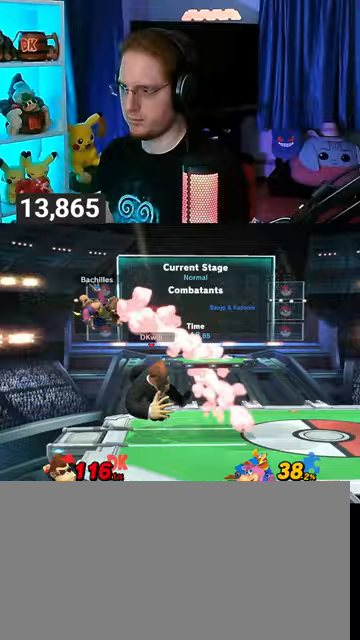
{"buttons": [], "left_stick": "left", "right_stick": "center", "events": [[400, "Y", "down"], [433, "A", "down"], [433, "Y", "up"], [467, "A", "up"]]}
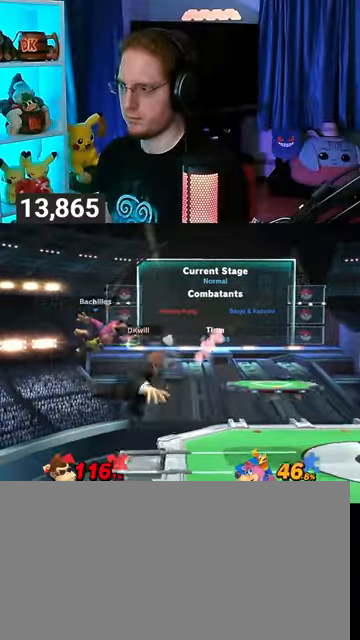
{"buttons": [], "left_stick": "right", "right_stick": "center", "events": [[167, "Y", "down"], [433, "left_stick", "center"], [500, "Y", "up"], [500, "left_stick", "right"]]}
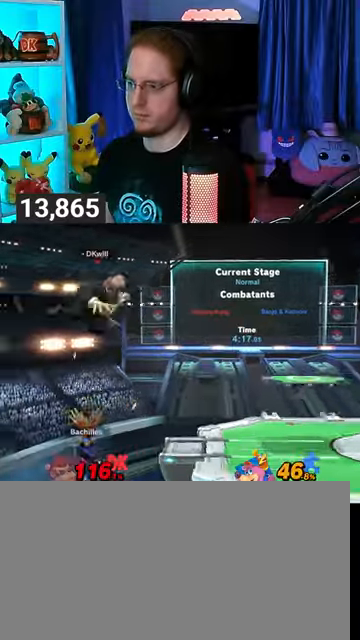
{"buttons": ["Y"], "left_stick": "up-right", "right_stick": "center", "events": [[67, "left_stick", "up-right"], [100, "Y", "down"], [267, "left_stick", "down-right"], [333, "Y", "up"], [400, "Y", "down"], [400, "left_stick", "up-right"]]}
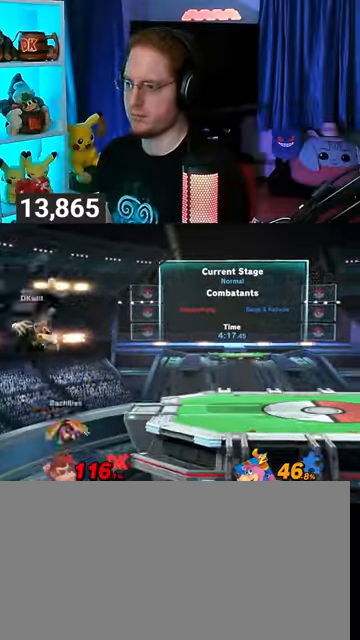
{"buttons": ["Y"], "left_stick": "down-right", "right_stick": "center", "events": [[67, "Y", "up"], [300, "B", "down"], [333, "B", "up"], [333, "left_stick", "down-right"], [500, "Y", "down"]]}
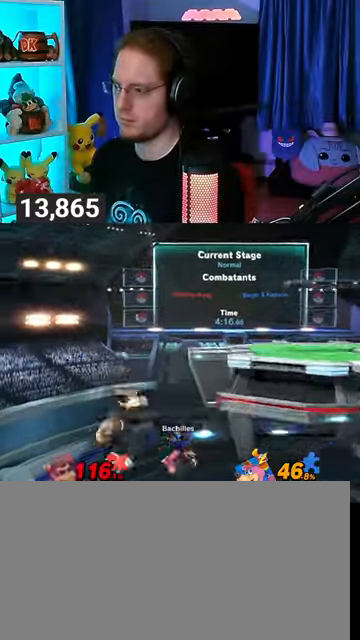
{"buttons": ["Y"], "left_stick": "down-right", "right_stick": "center", "events": []}
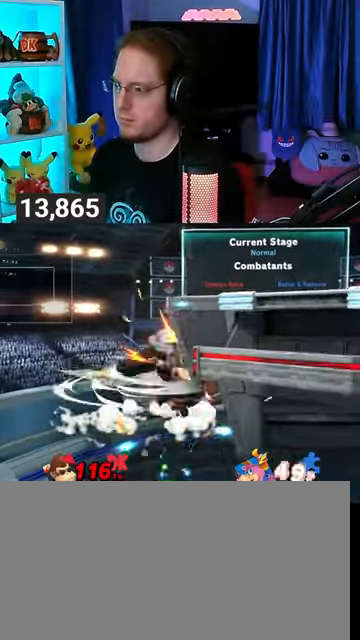
{"buttons": ["Y"], "left_stick": "down-right", "right_stick": "center", "events": []}
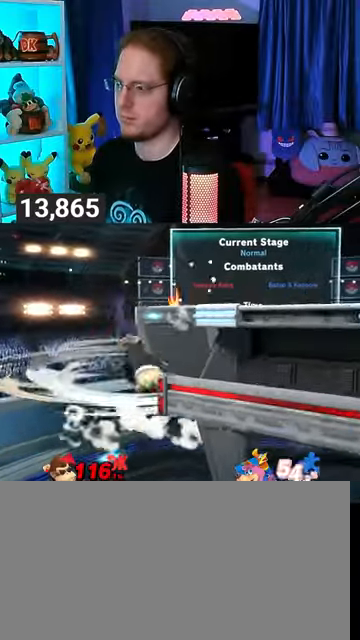
{"buttons": [], "left_stick": "right", "right_stick": "center", "events": [[467, "left_stick", "right"], [500, "Y", "up"]]}
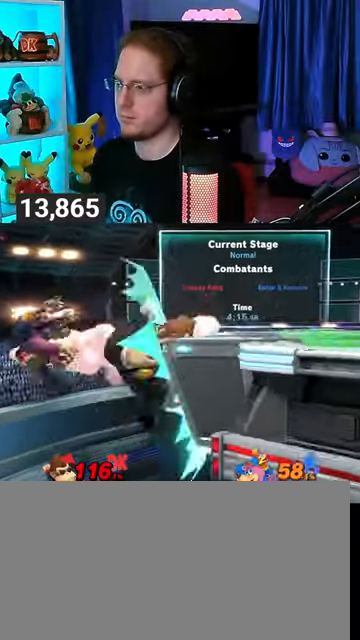
{"buttons": ["Y"], "left_stick": "right", "right_stick": "center", "events": [[167, "left_stick", "center"], [267, "left_stick", "left"], [400, "left_stick", "right"], [467, "Y", "down"]]}
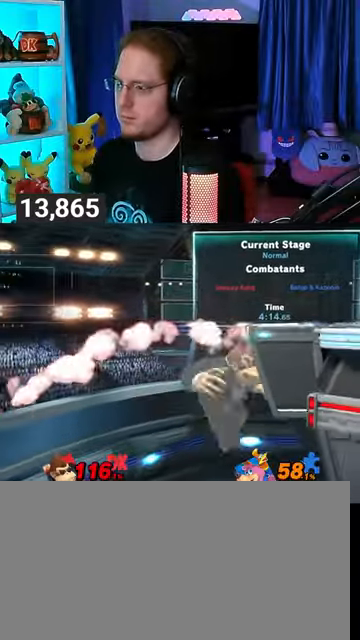
{"buttons": [], "left_stick": "down-right", "right_stick": "center", "events": [[67, "Y", "up"], [167, "left_stick", "up-left"], [267, "left_stick", "up-right"], [467, "left_stick", "down-right"]]}
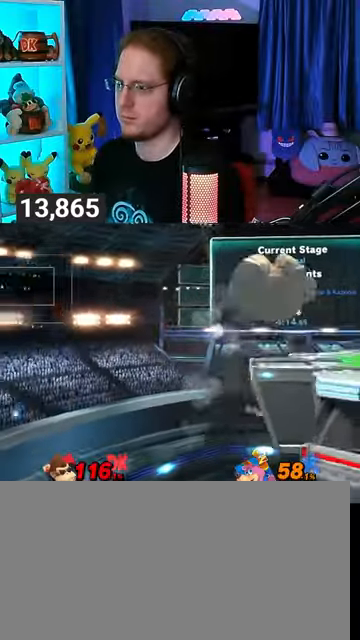
{"buttons": [], "left_stick": "center", "right_stick": "center", "events": [[133, "left_stick", "center"]]}
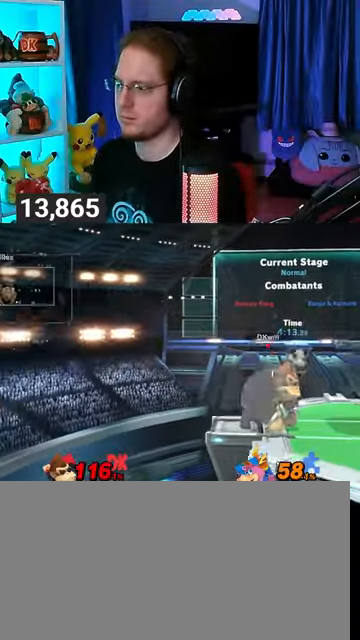
{"buttons": ["A"], "left_stick": "left", "right_stick": "center", "events": [[33, "A", "down"], [33, "left_stick", "left"]]}
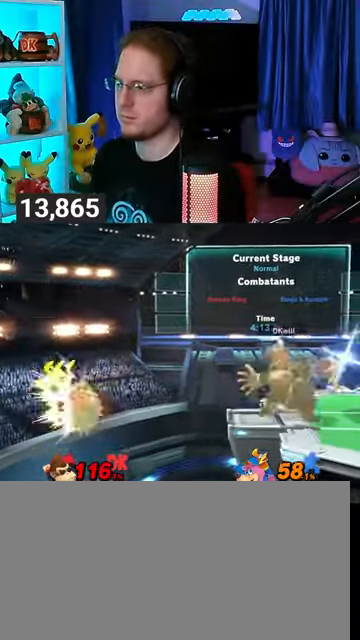
{"buttons": ["A"], "left_stick": "left", "right_stick": "center", "events": [[267, "A", "up"], [333, "A", "down"], [367, "A", "up"], [433, "A", "down"]]}
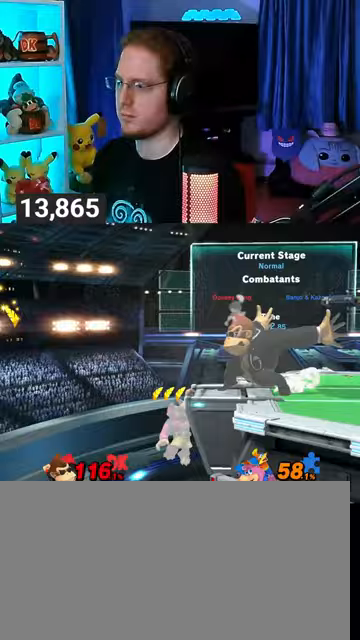
{"buttons": ["R1"], "left_stick": "center", "right_stick": "center", "events": [[233, "A", "up"], [233, "R1", "down"], [333, "left_stick", "center"]]}
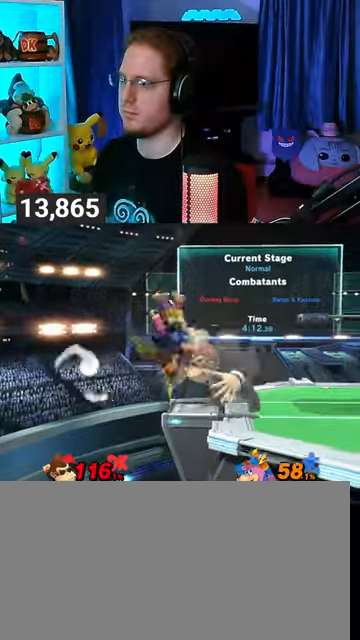
{"buttons": [], "left_stick": "center", "right_stick": "center", "events": [[467, "R1", "up"]]}
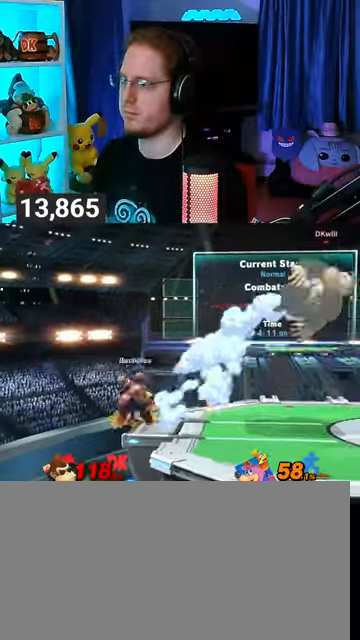
{"buttons": [], "left_stick": "down-left", "right_stick": "center", "events": [[367, "B", "down"], [467, "B", "up"], [467, "left_stick", "down-left"]]}